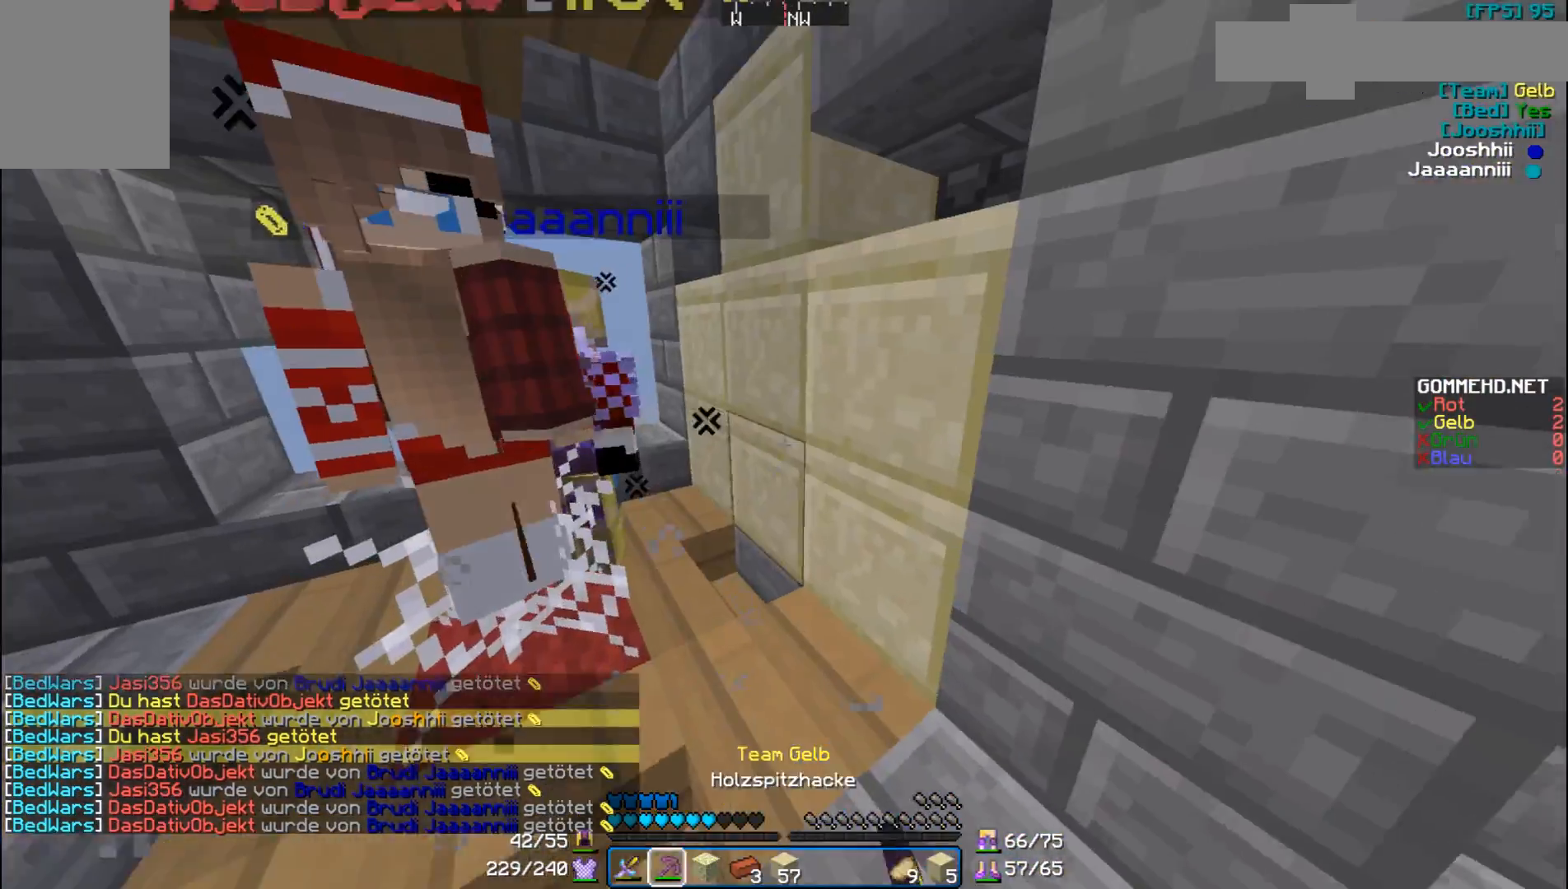
Gameplay with keyboard and mouse; each line is a JSON object with the keys and mouse buttons held at the frame after it. "events" lists presses ("down") and releases ("up") of "a", "d", "s", "w", "mouse_left" and "mouse_right" between this image and that frame as [ms after this image, input, new state], when the widget could be followed in between. "mouse_left", "mouse_right" = the "left", "right" buttons of the "mouse" list. No other keys are recorded. Fast repeated clicks can show as one long hold. Mouse movement is not recorded.
{"keys": ["w"], "mouse": ["left"], "events": [[33, "mouse_left", "down"]]}
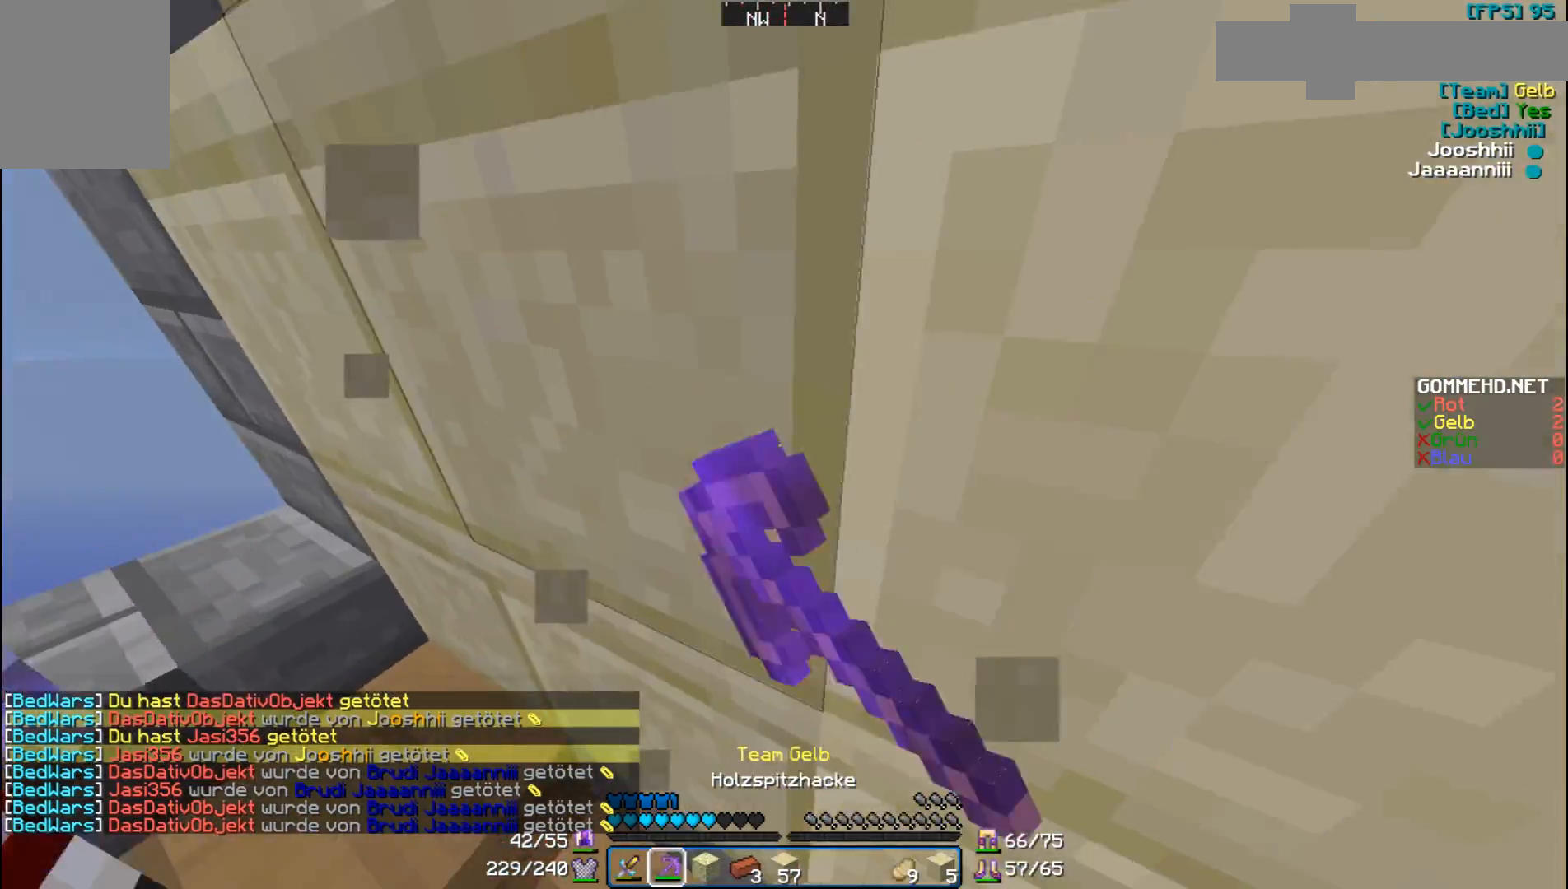
{"keys": ["w"], "mouse": ["left"], "events": [[67, "w", "up"], [433, "w", "down"]]}
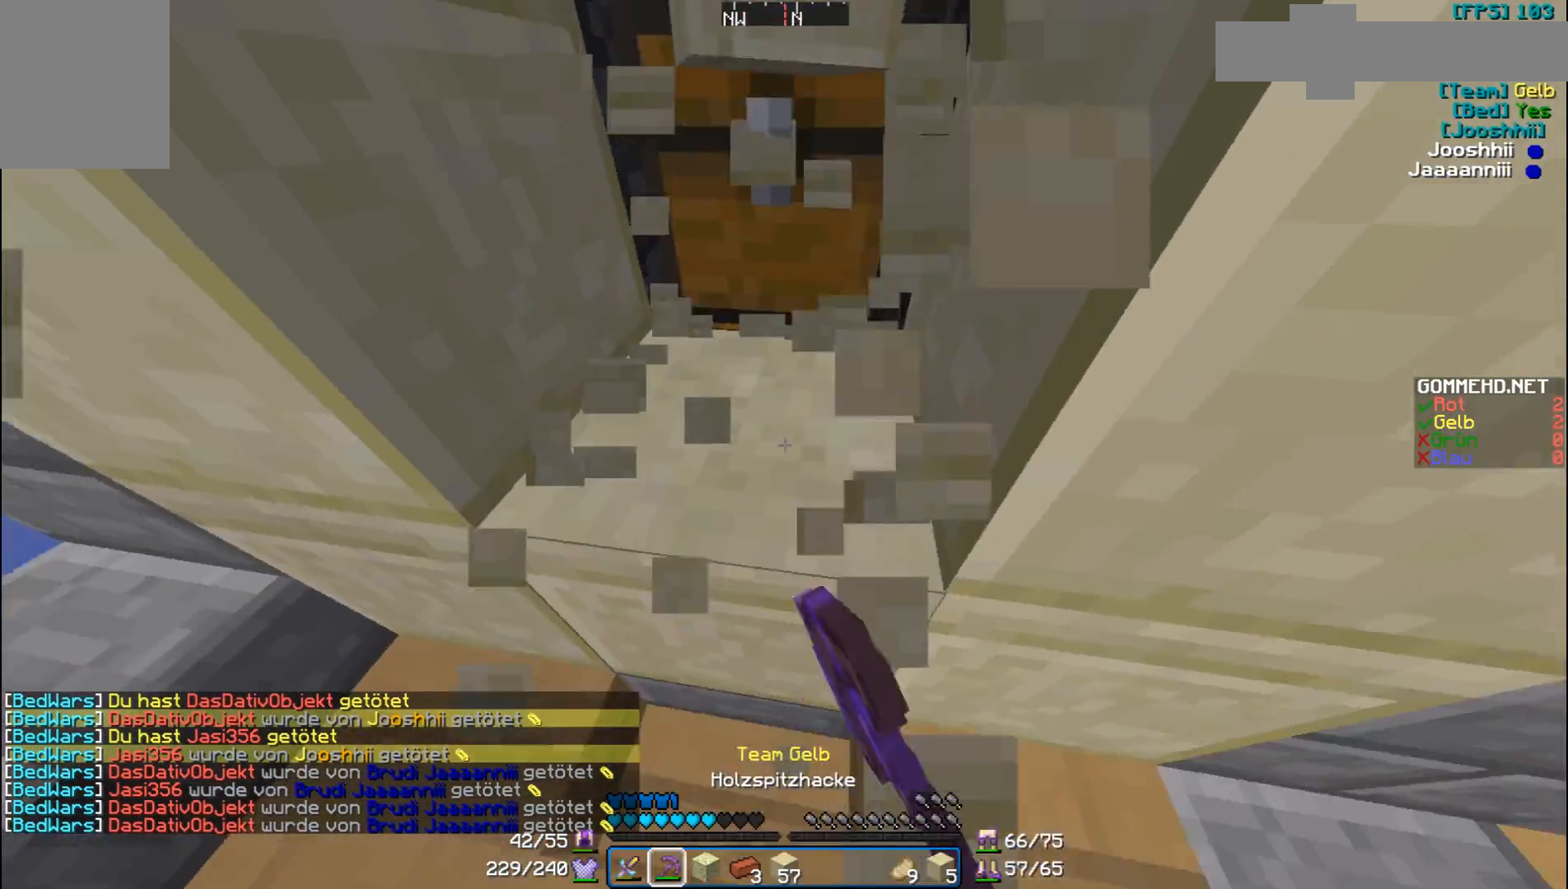
{"keys": ["w"], "mouse": ["left"], "events": [[133, "w", "up"], [333, "w", "down"]]}
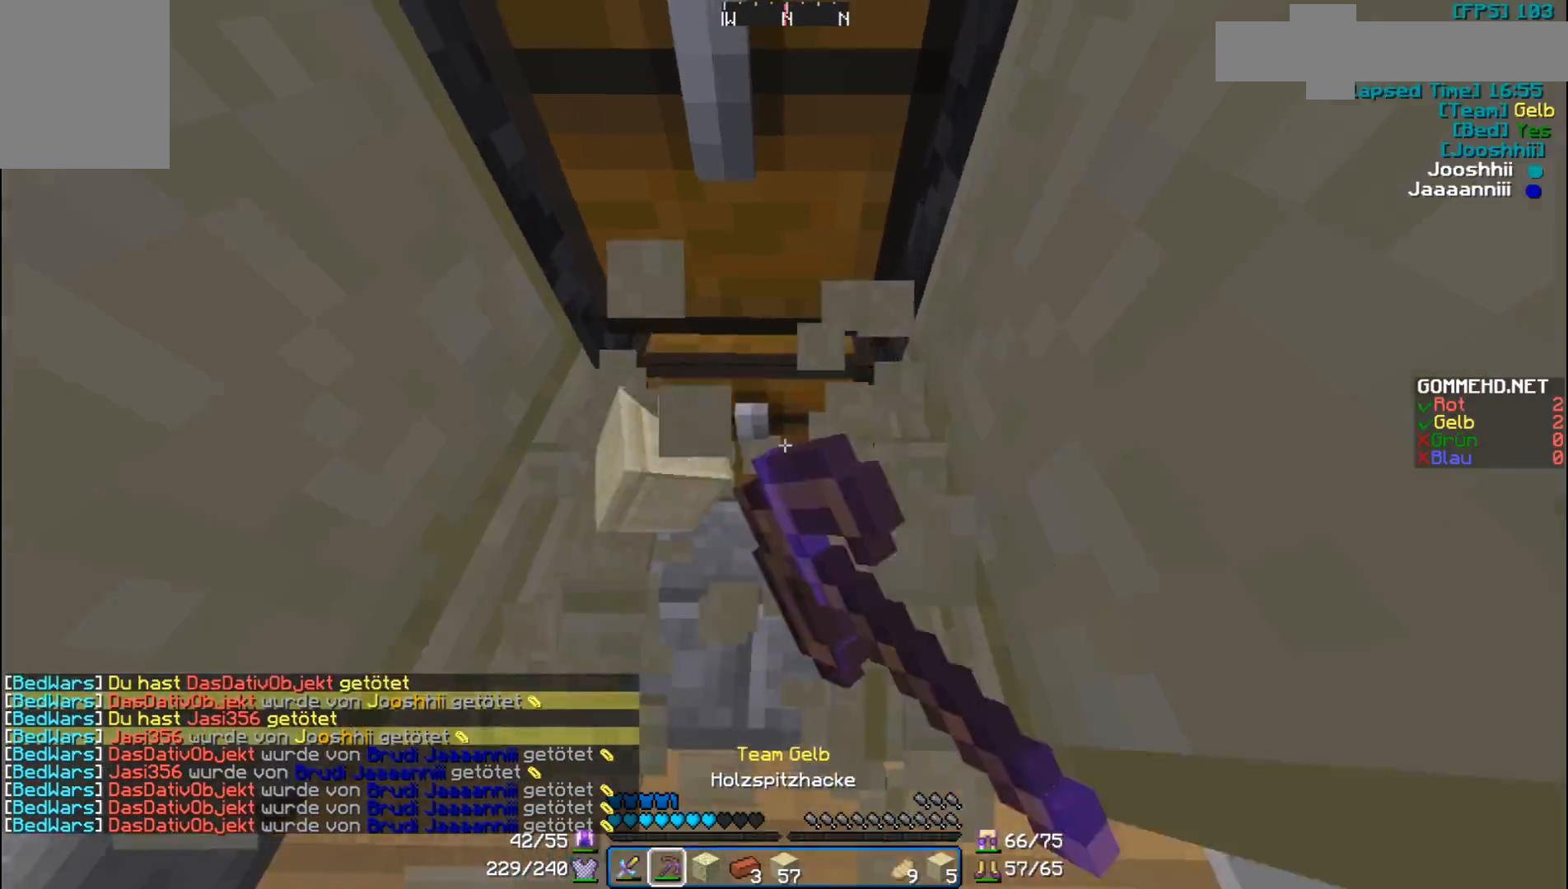
{"keys": ["d"], "mouse": ["left"], "events": [[167, "mouse_left", "up"], [233, "d", "down"], [267, "mouse_left", "down"], [333, "w", "up"]]}
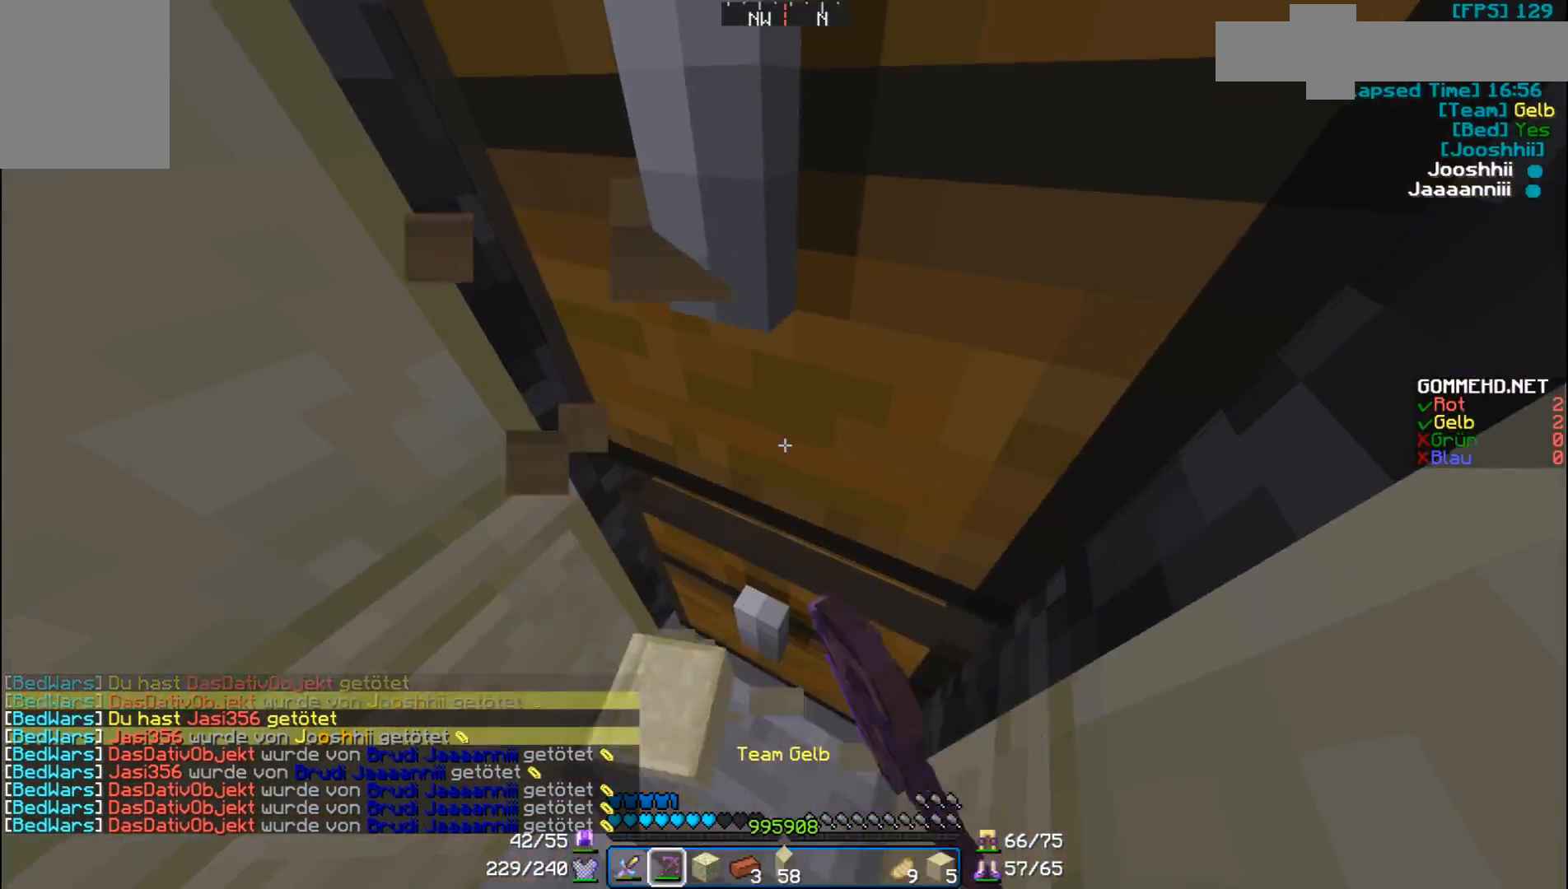
{"keys": [], "mouse": ["left"], "events": [[33, "mouse_left", "up"], [133, "mouse_left", "down"], [233, "d", "up"]]}
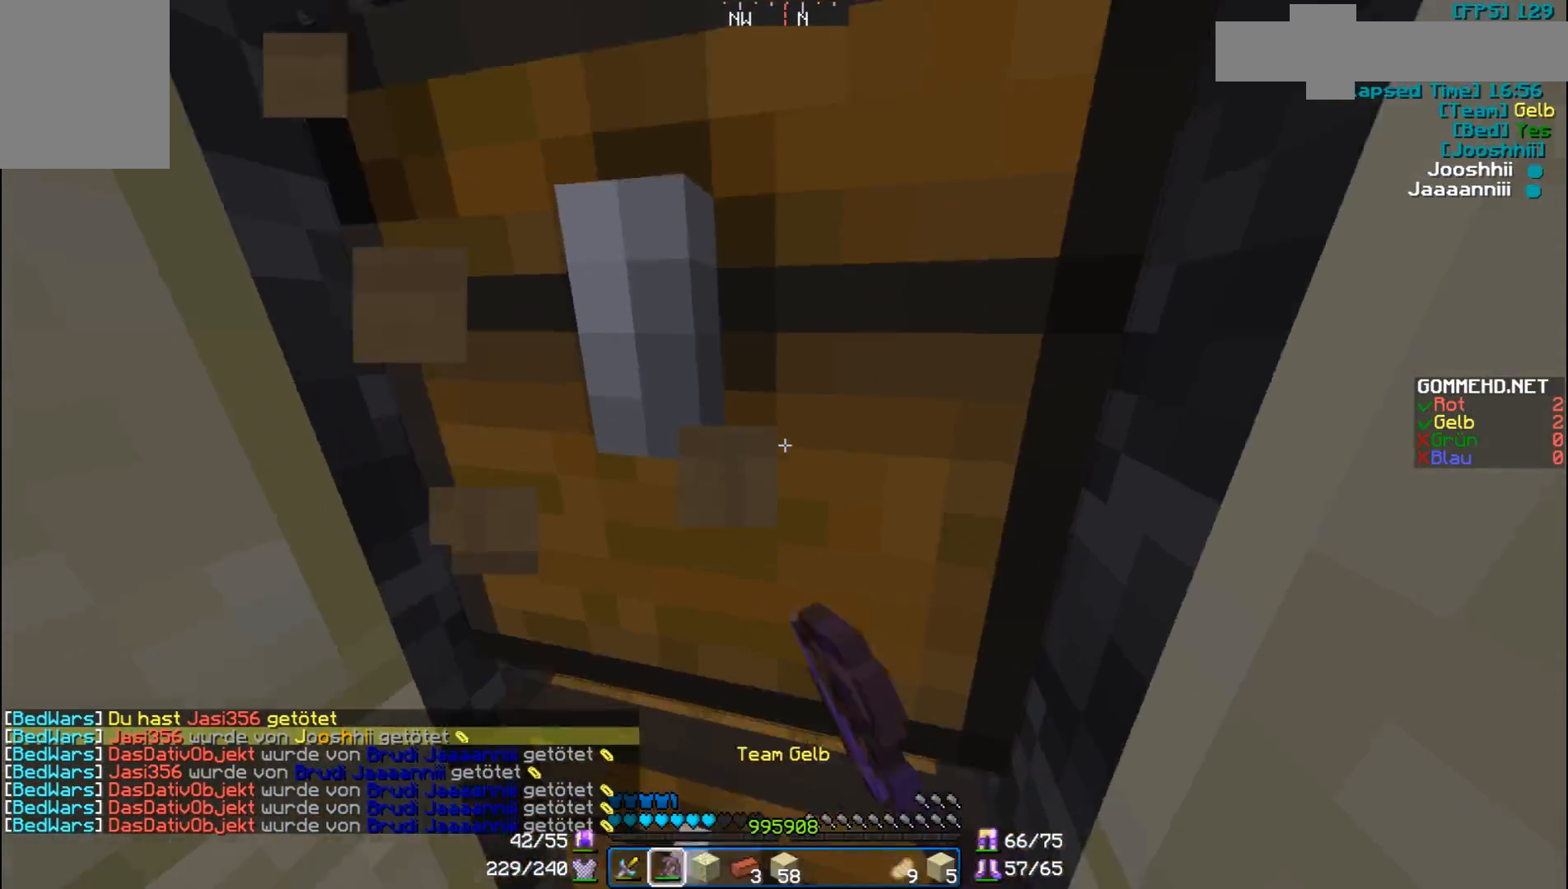
{"keys": [], "mouse": ["left"], "events": []}
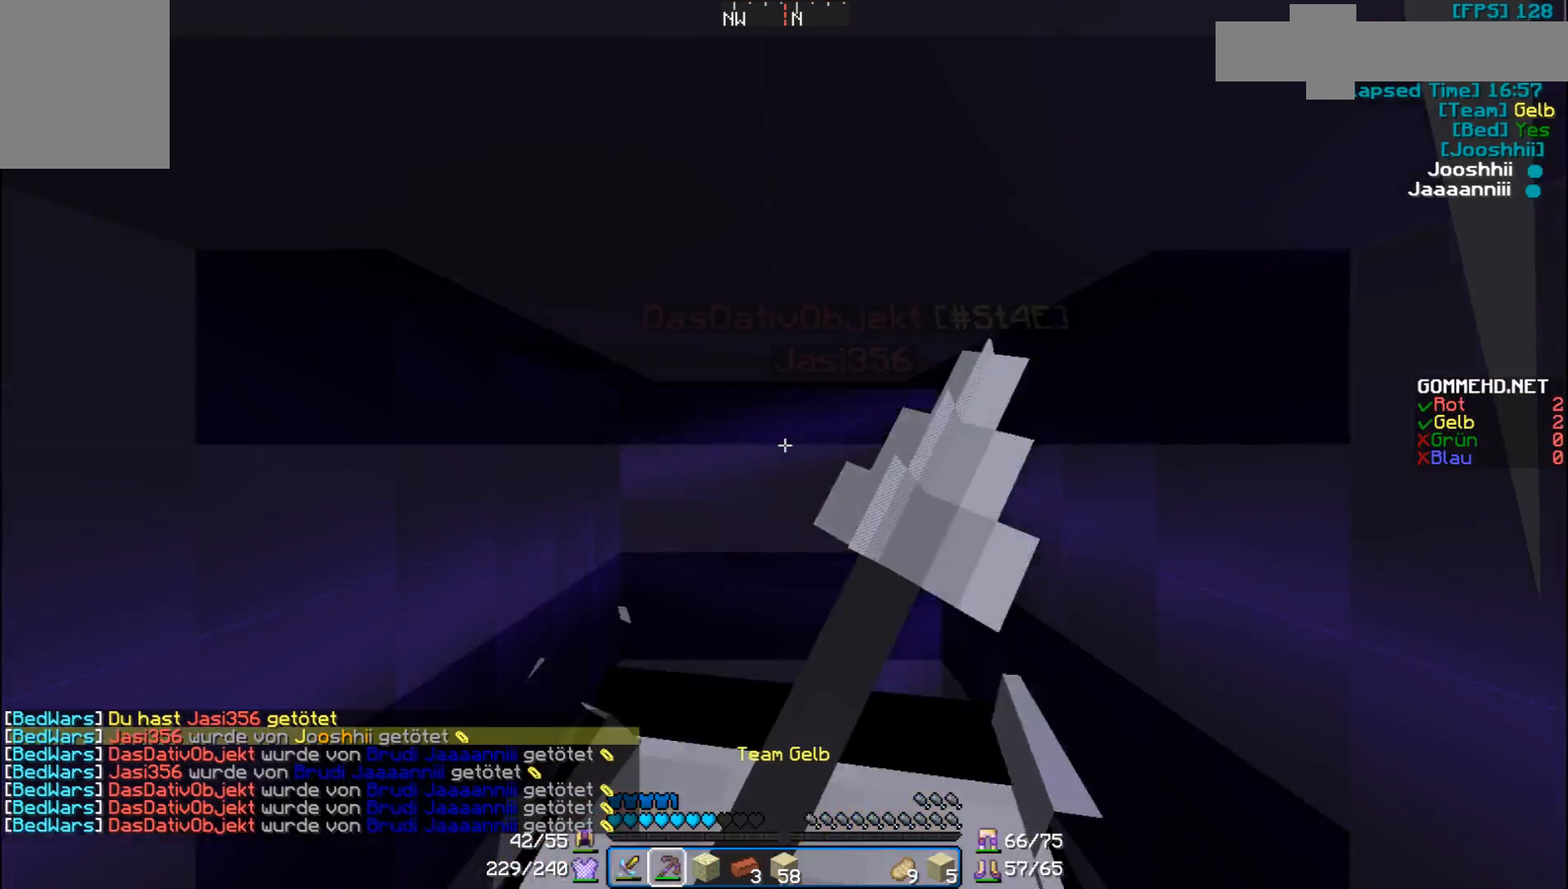
{"keys": [], "mouse": ["left"], "events": []}
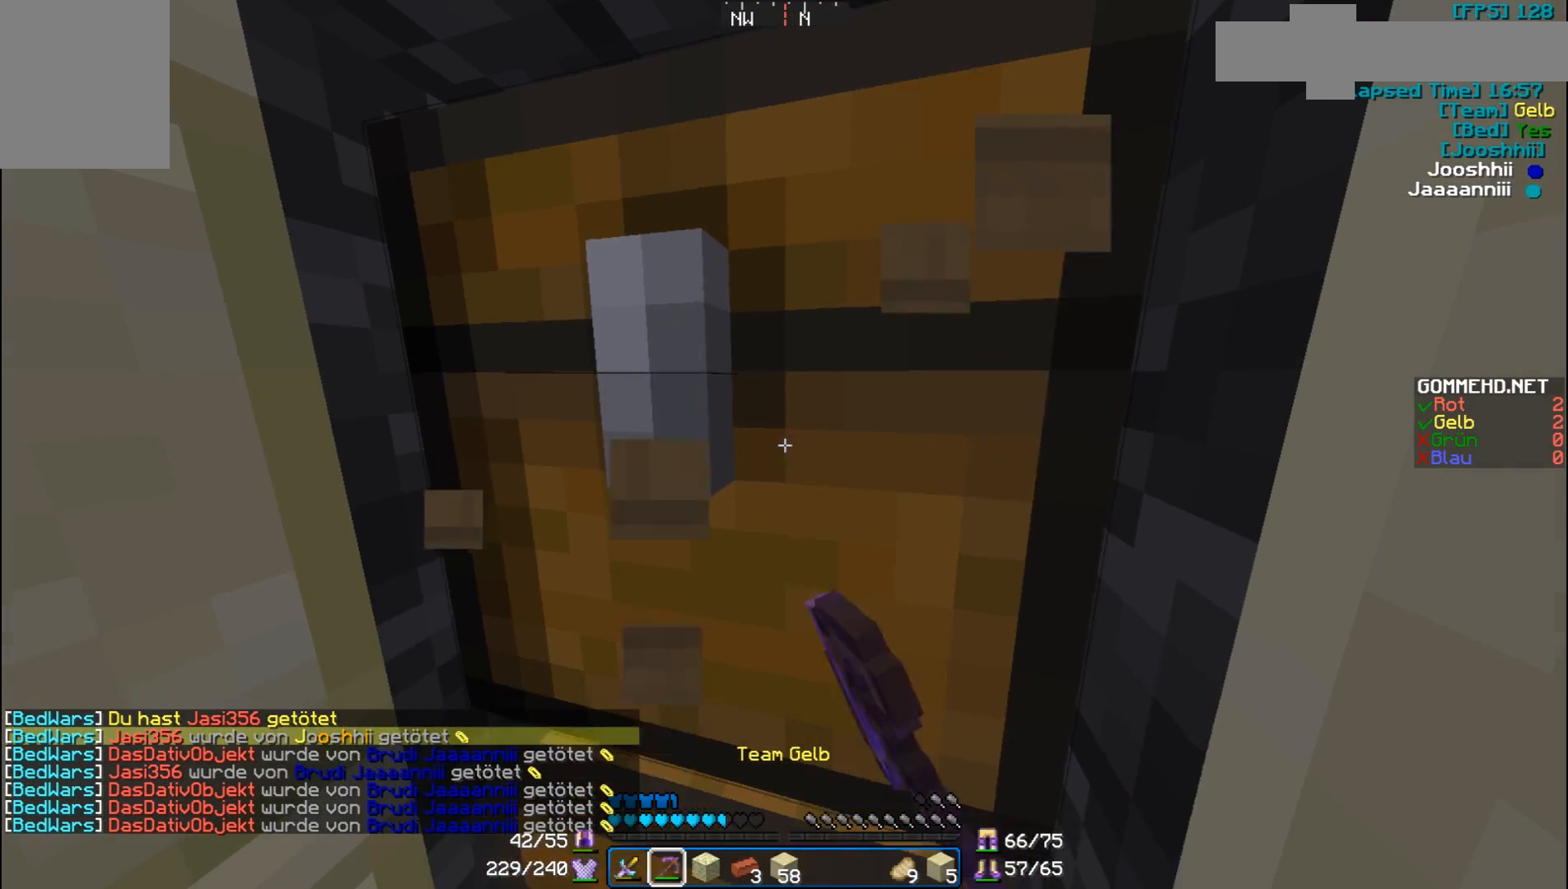
{"keys": [], "mouse": ["left"], "events": []}
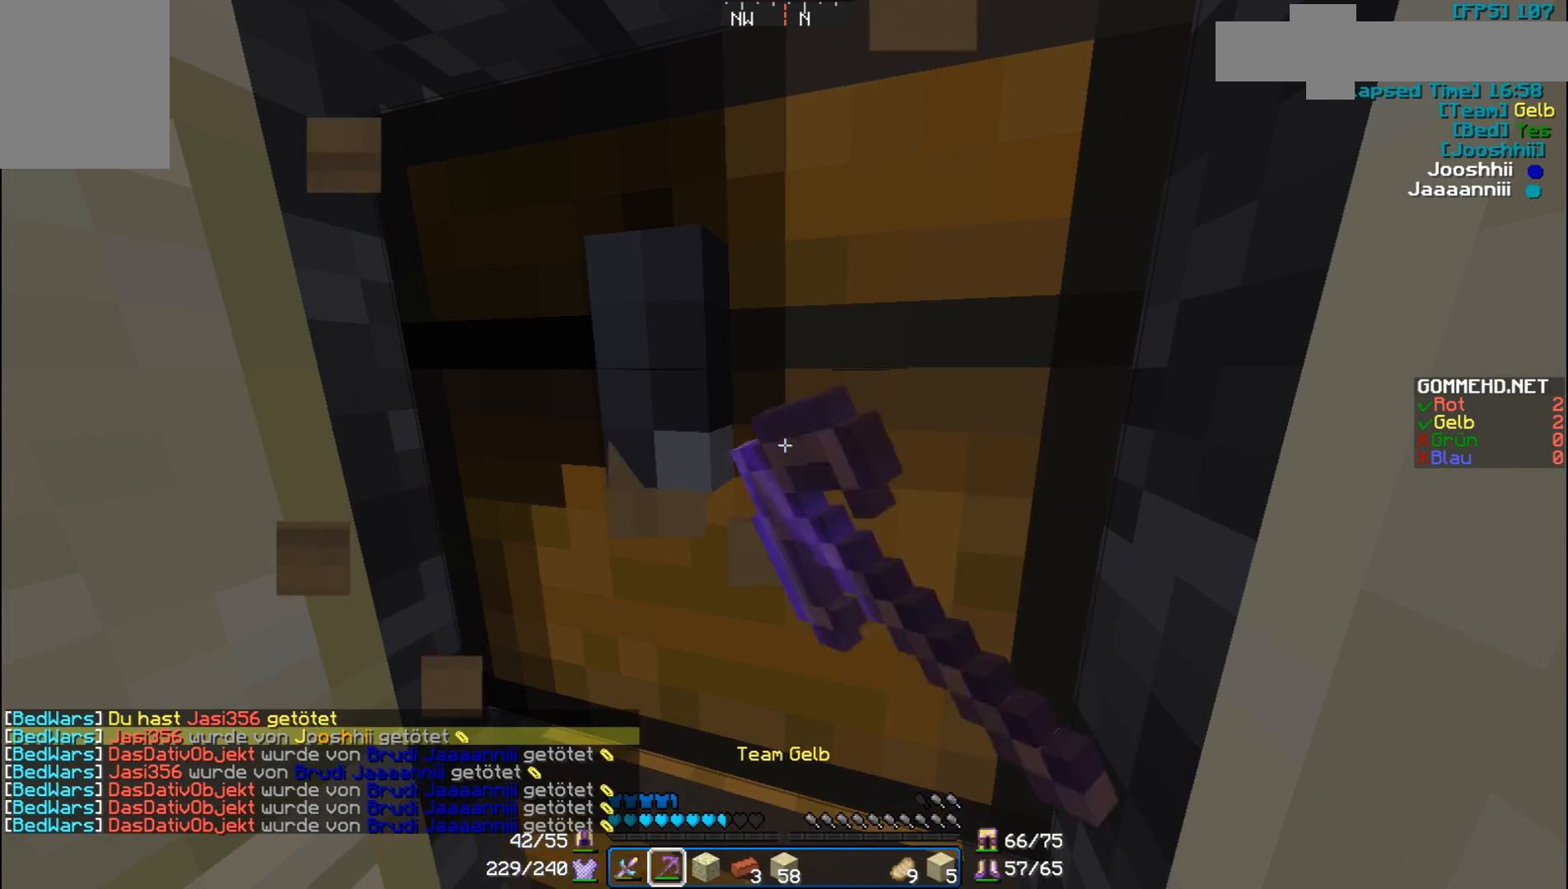
{"keys": [], "mouse": ["left"], "events": []}
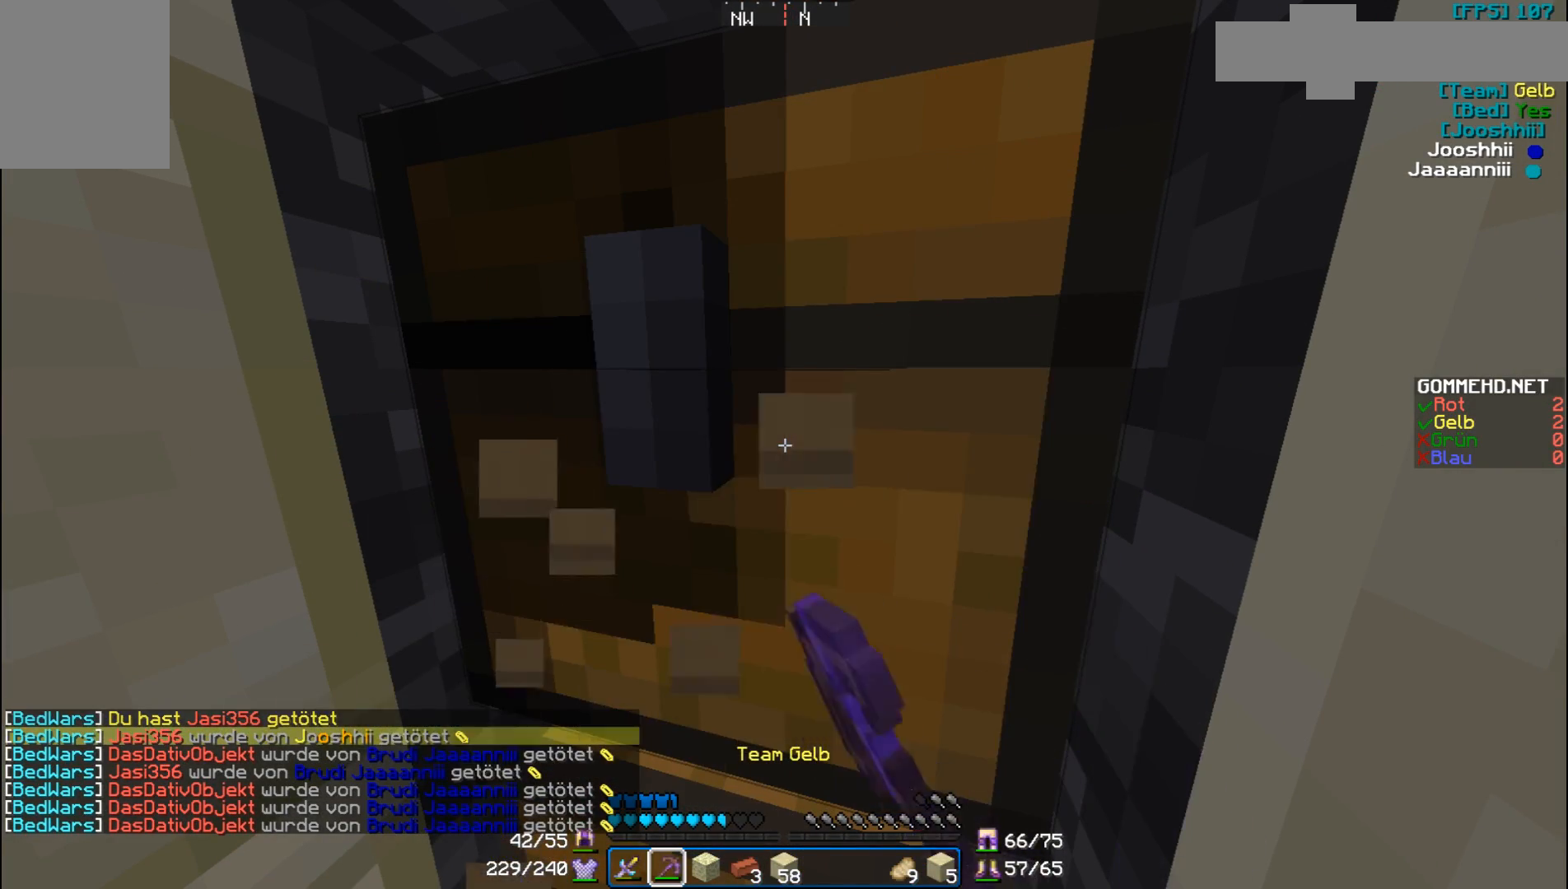
{"keys": [], "mouse": ["left"], "events": []}
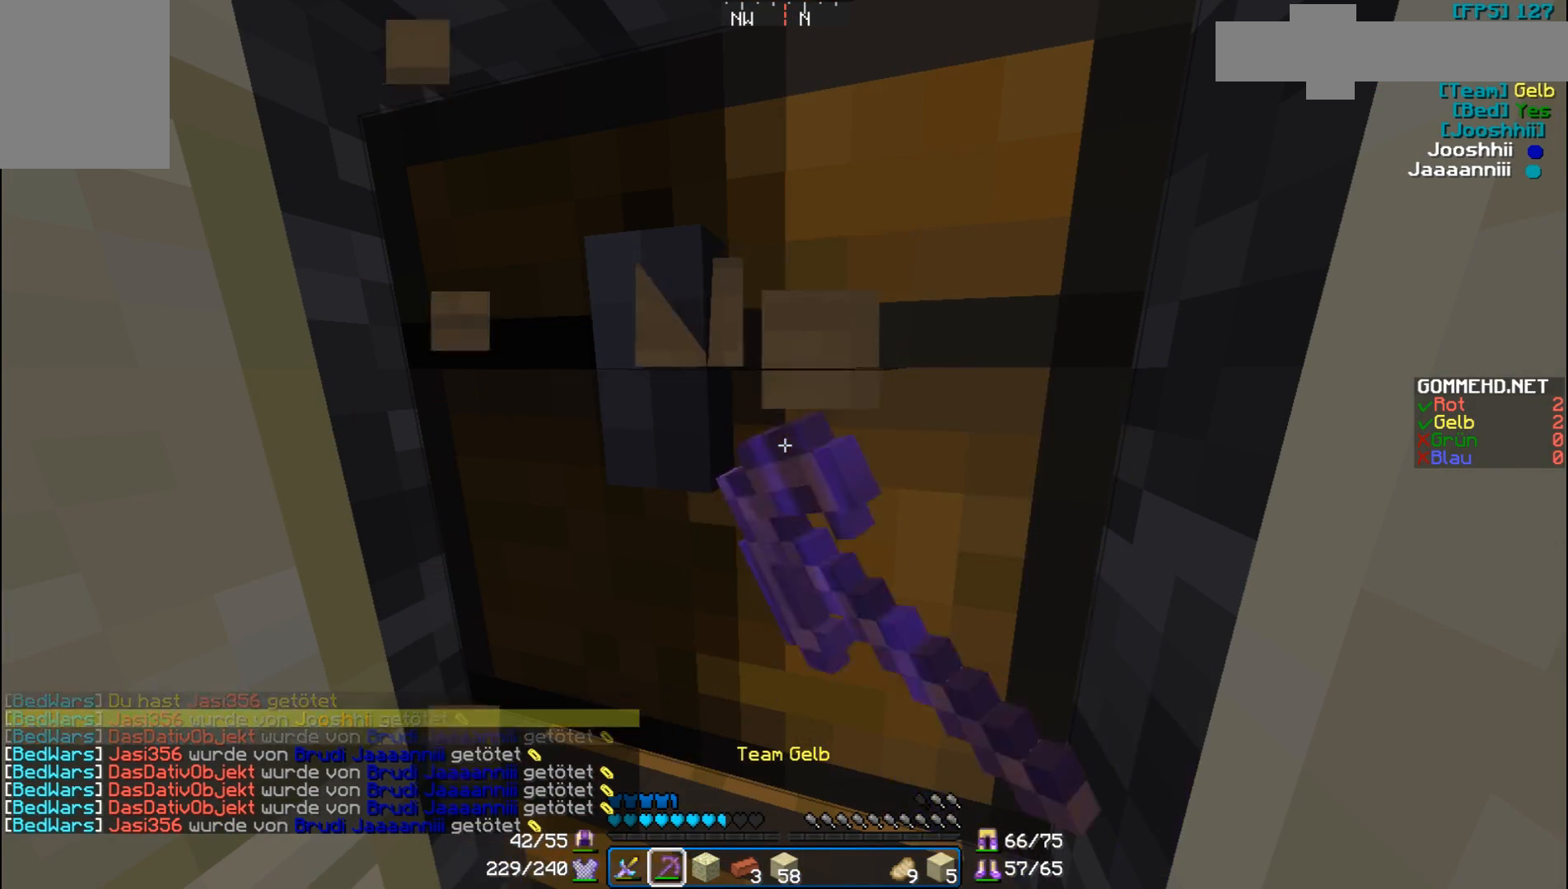
{"keys": [], "mouse": ["left"], "events": []}
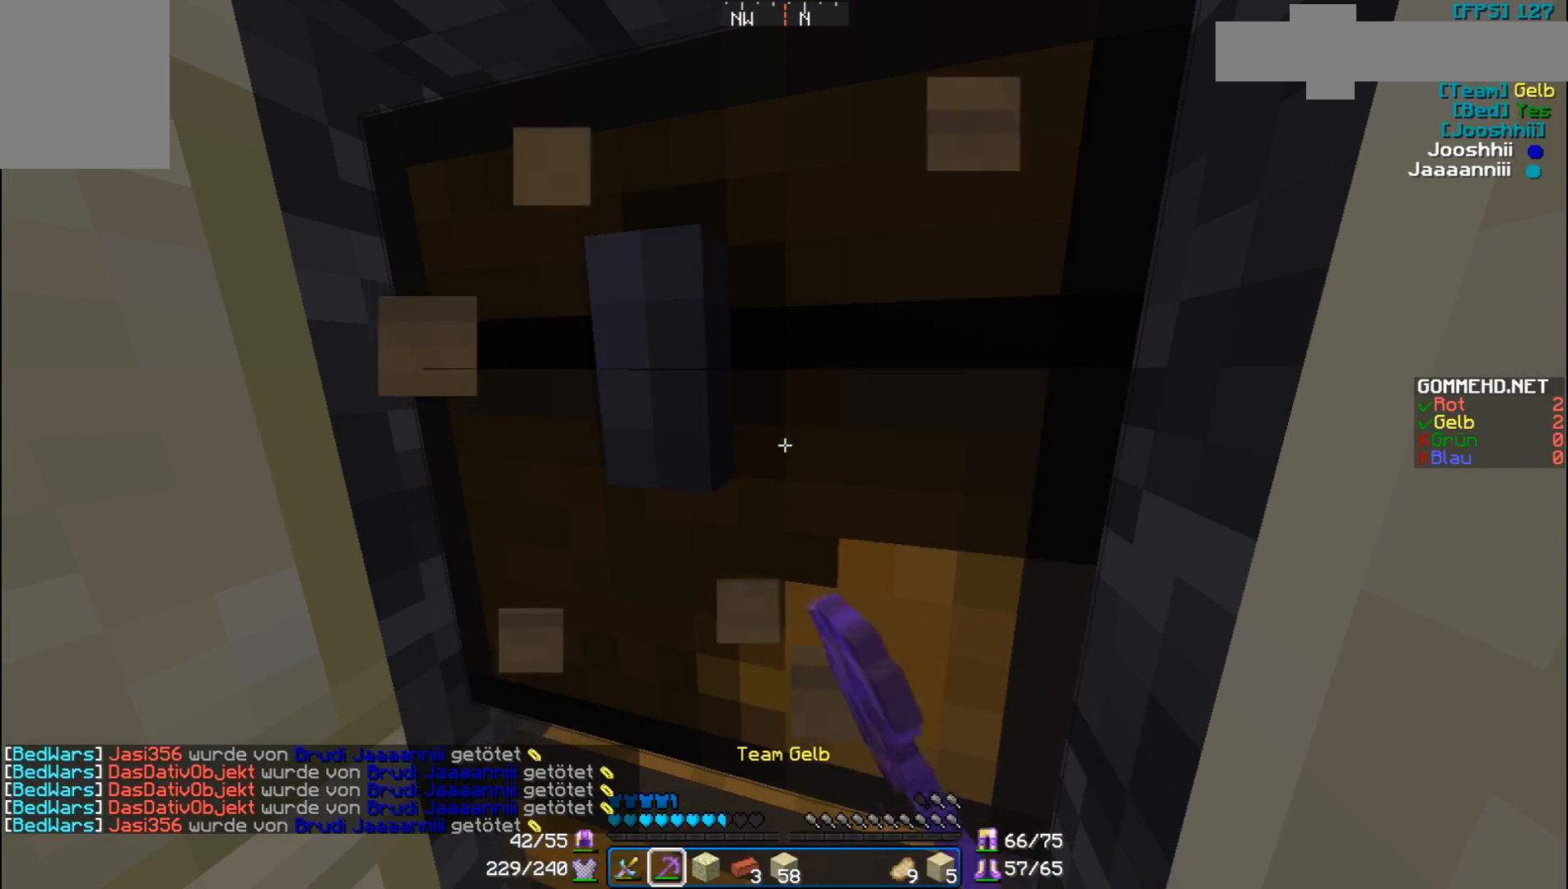
{"keys": [], "mouse": ["left"], "events": []}
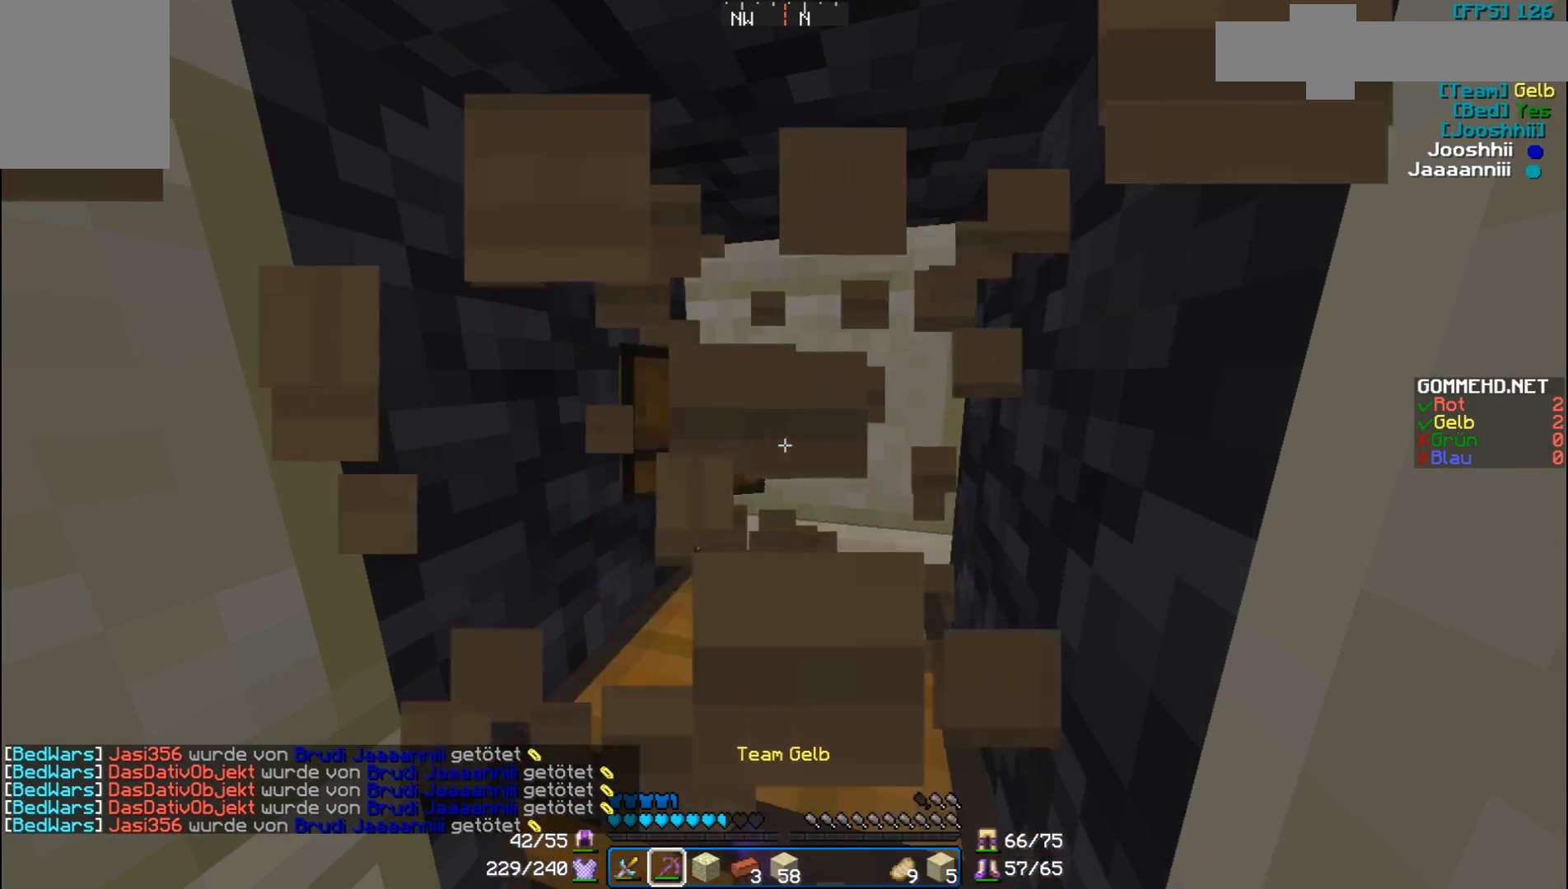
{"keys": ["a", "w"], "mouse": ["left"], "events": [[367, "a", "down"], [433, "w", "down"]]}
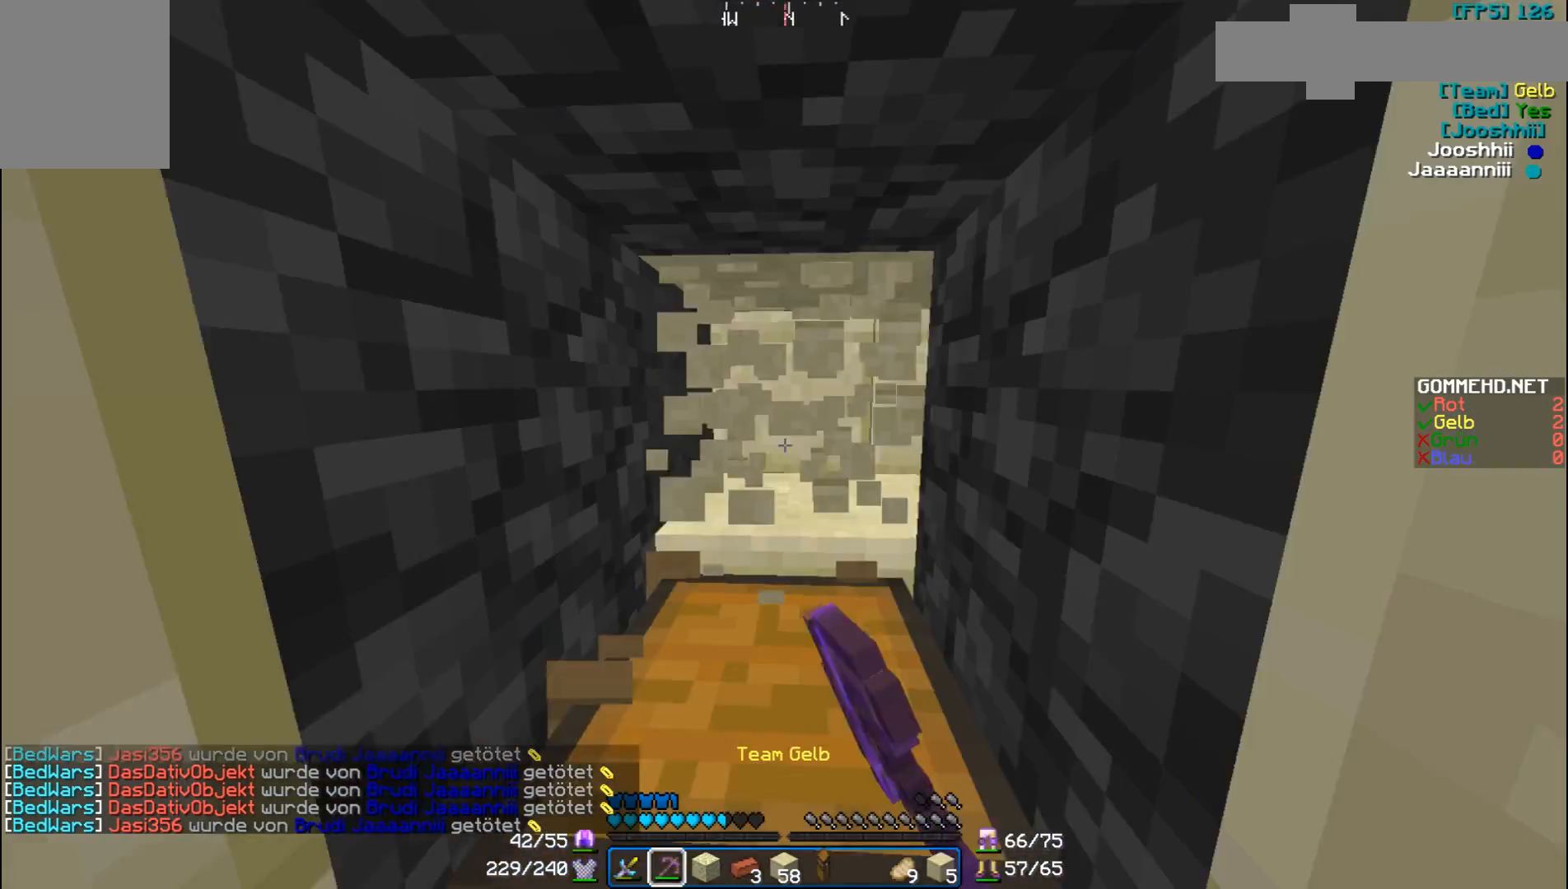
{"keys": [], "mouse": ["left"], "events": [[133, "w", "up"], [167, "a", "up"], [433, "a", "down"], [467, "a", "up"]]}
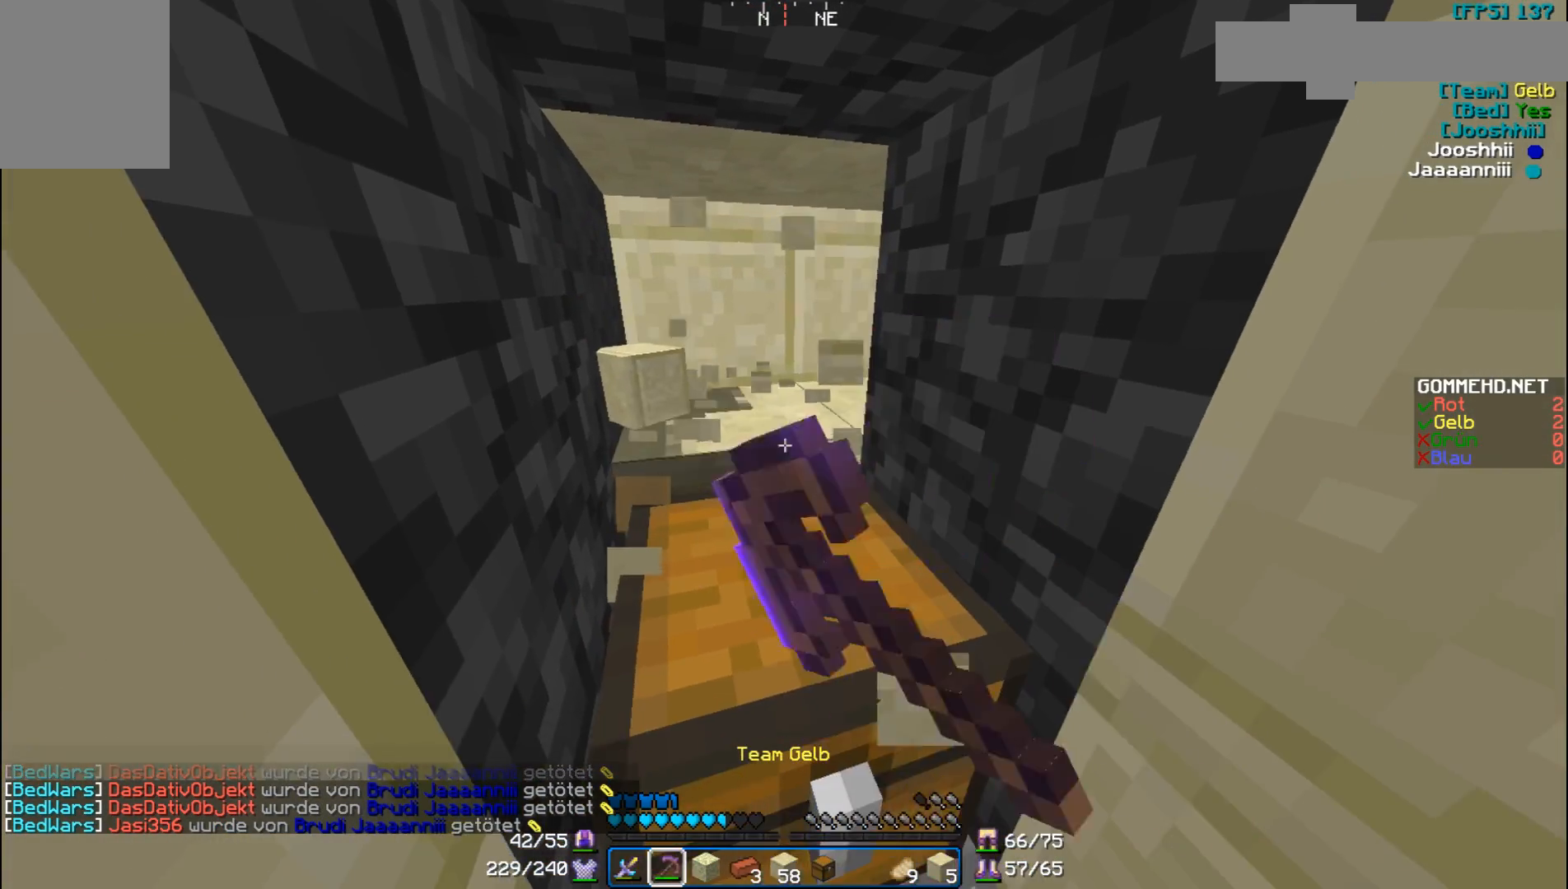
{"keys": [], "mouse": ["left"], "events": []}
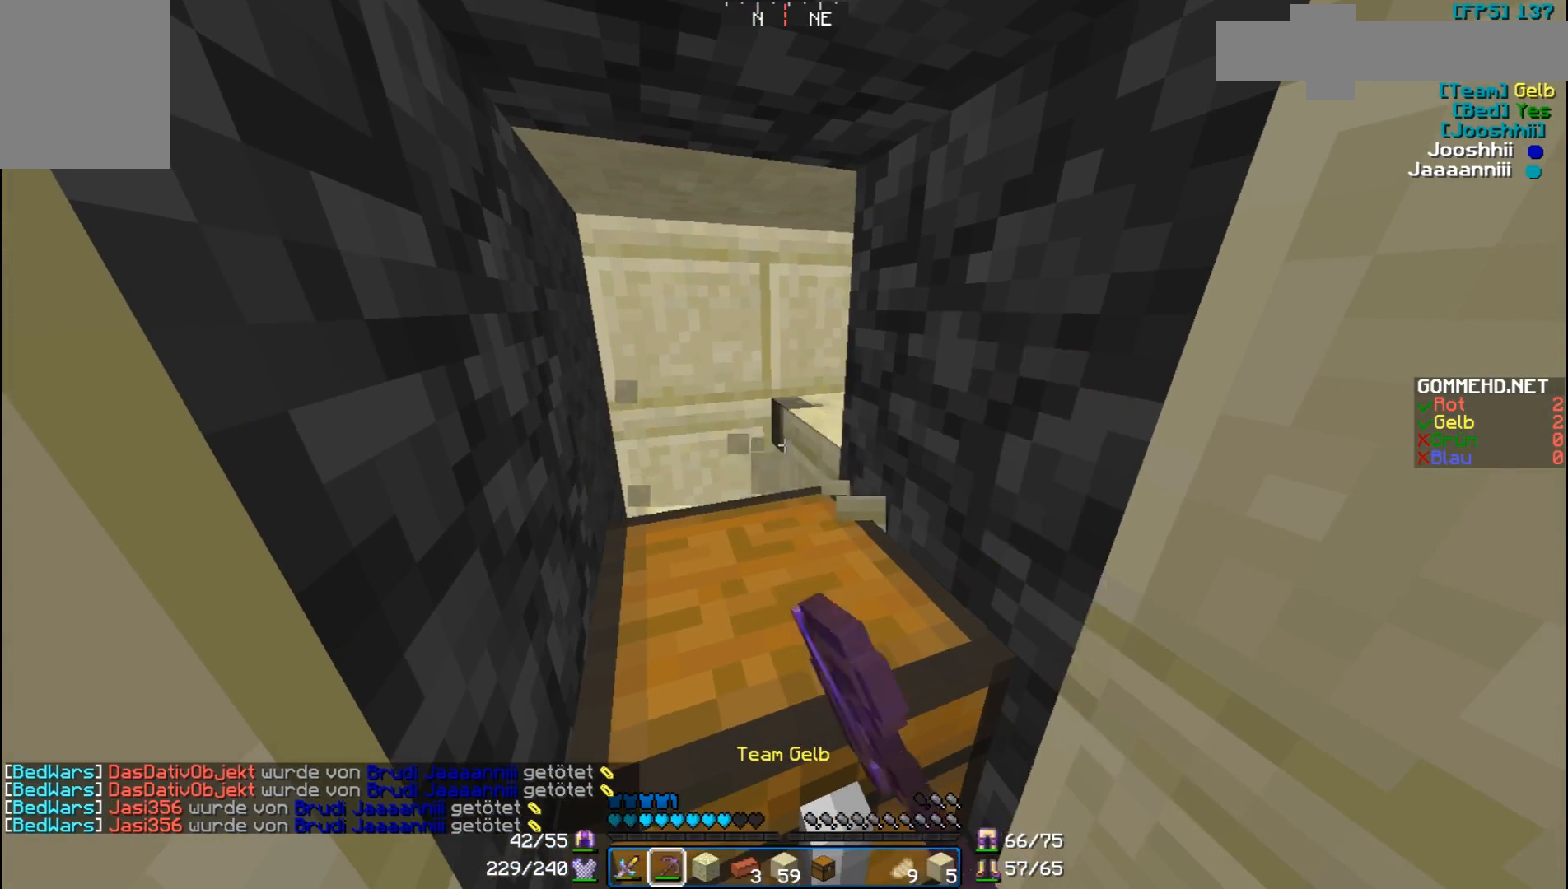
{"keys": [], "mouse": ["left"], "events": []}
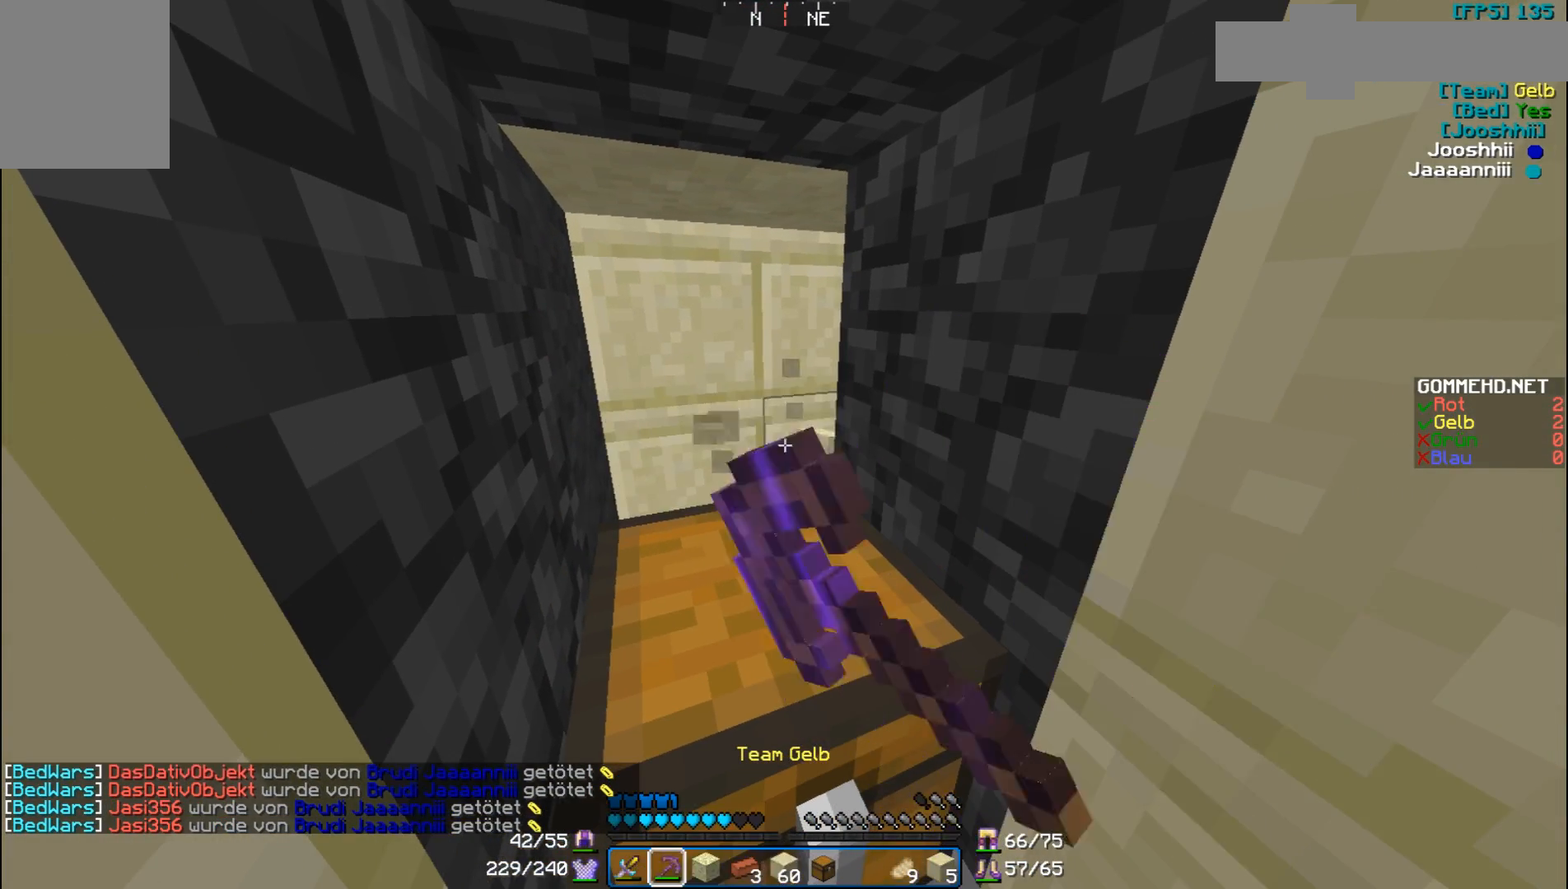
{"keys": [], "mouse": ["left"], "events": []}
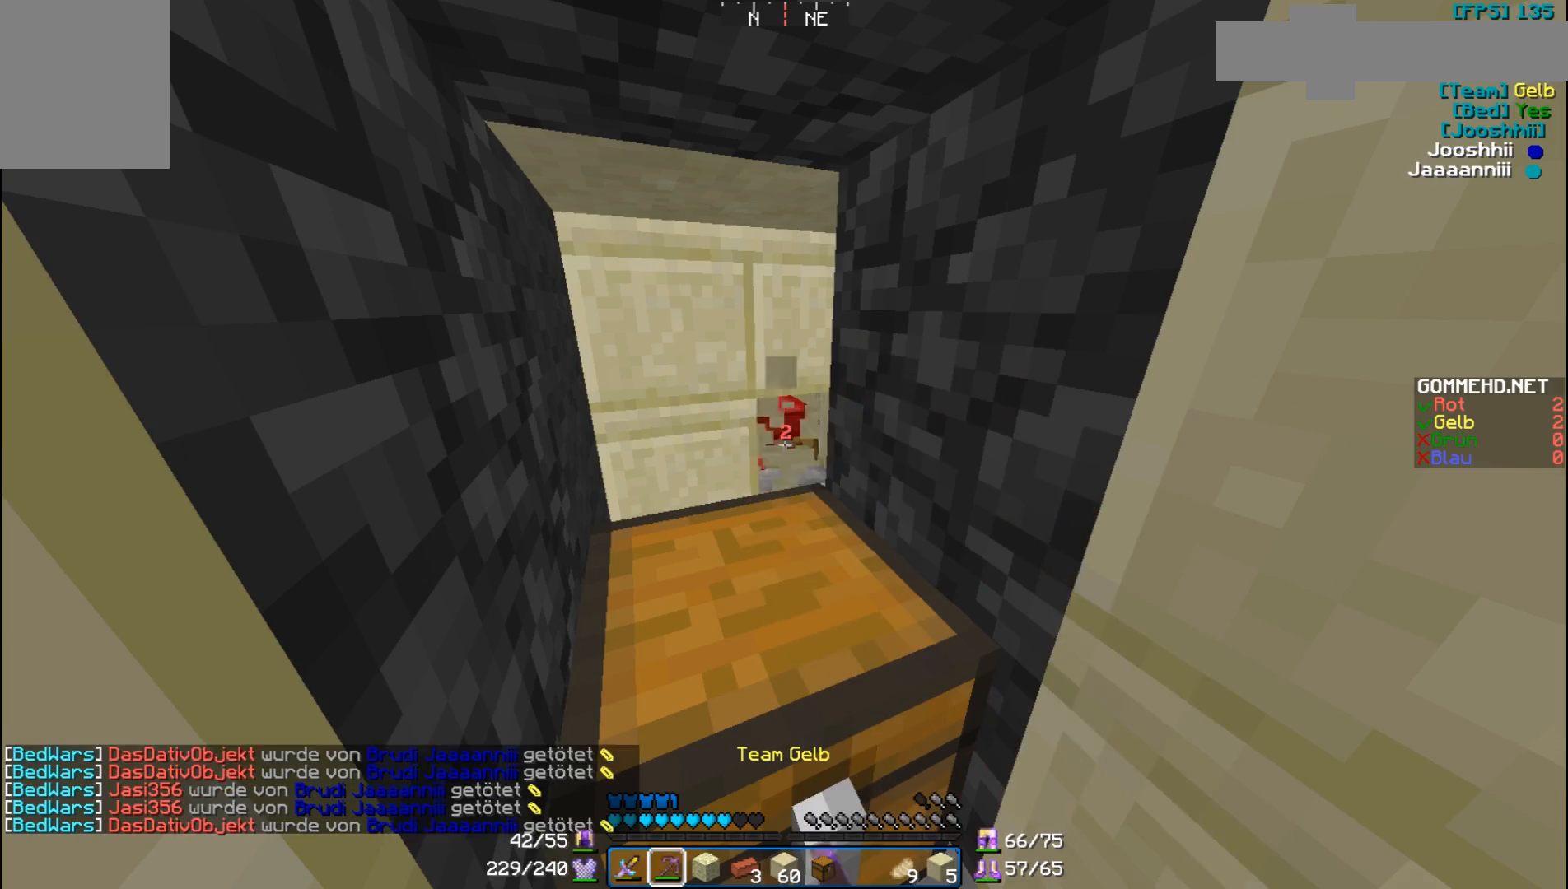
{"keys": [], "mouse": ["left"], "events": []}
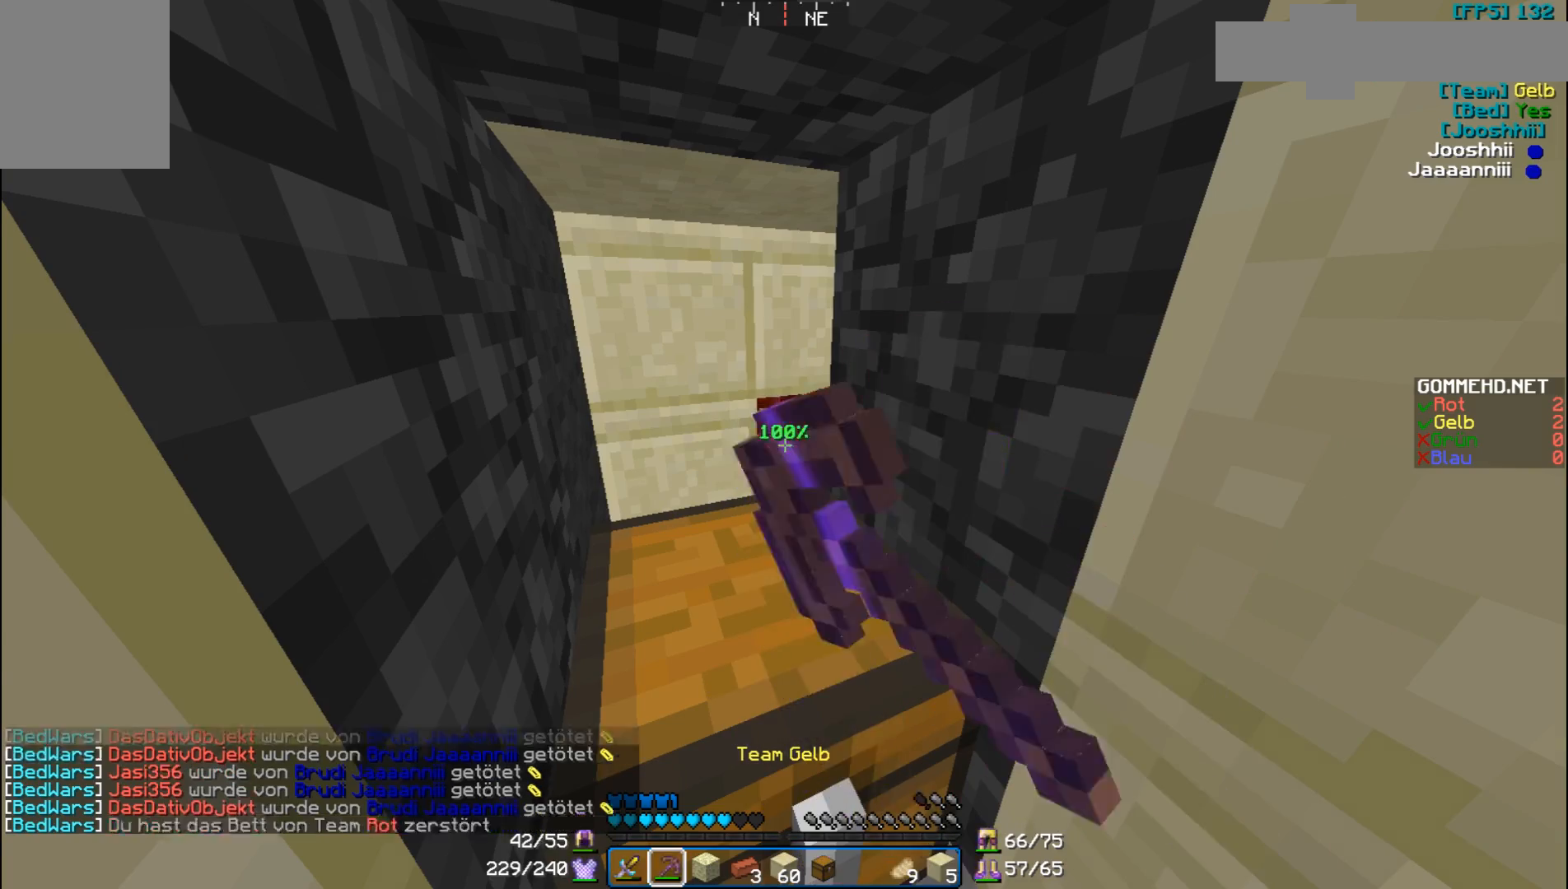
{"keys": ["w"], "mouse": ["left"], "events": [[233, "mouse_left", "up"], [433, "w", "down"], [467, "mouse_left", "down"]]}
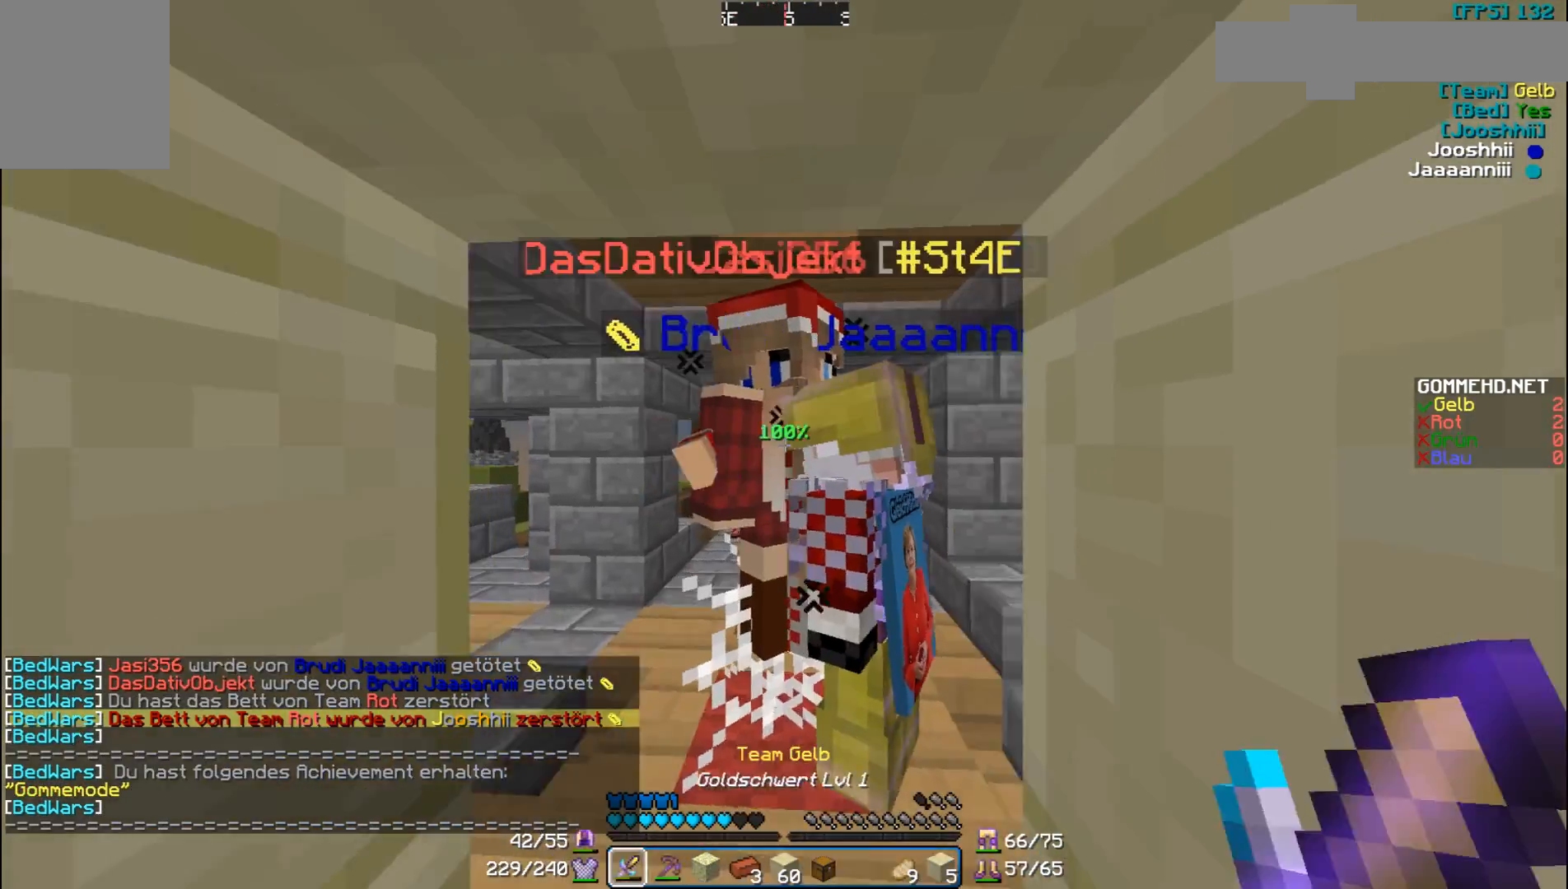
{"keys": ["a", "w"], "mouse": ["left"], "events": [[33, "mouse_left", "up"], [67, "mouse_left", "down"], [67, "w", "up"], [167, "mouse_left", "up"], [233, "mouse_left", "down"], [333, "w", "down"], [367, "a", "down"], [433, "mouse_left", "up"], [467, "mouse_left", "down"]]}
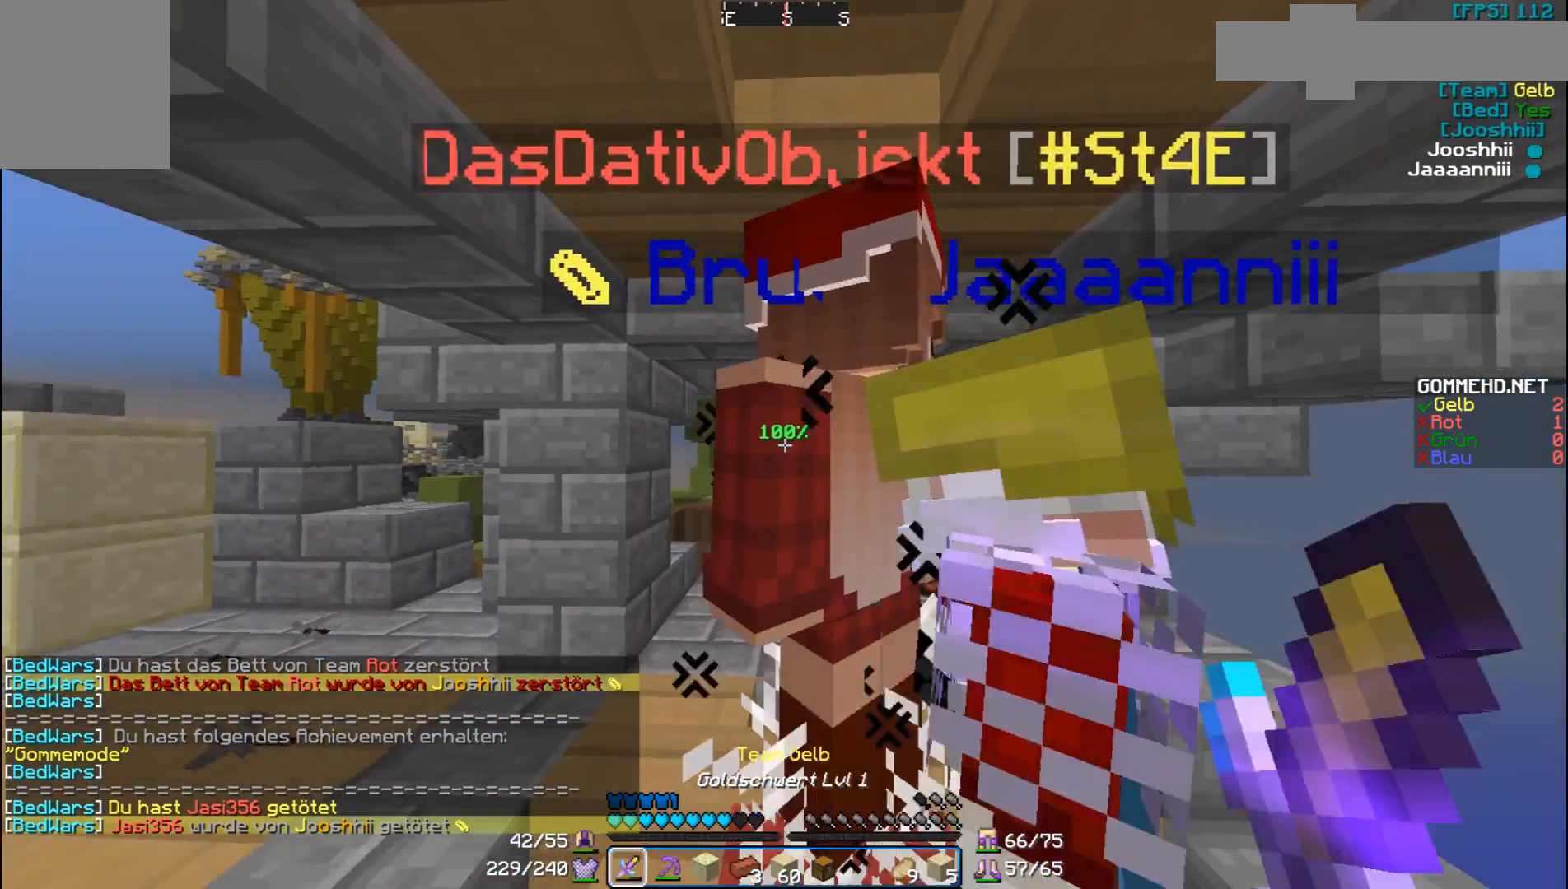
{"keys": ["a", "s"], "mouse": [], "events": [[67, "mouse_left", "up"], [133, "mouse_left", "down"], [167, "w", "up"], [233, "mouse_left", "up"], [267, "mouse_left", "down"], [333, "mouse_left", "up"], [333, "s", "down"], [367, "mouse_left", "down"], [467, "mouse_left", "up"]]}
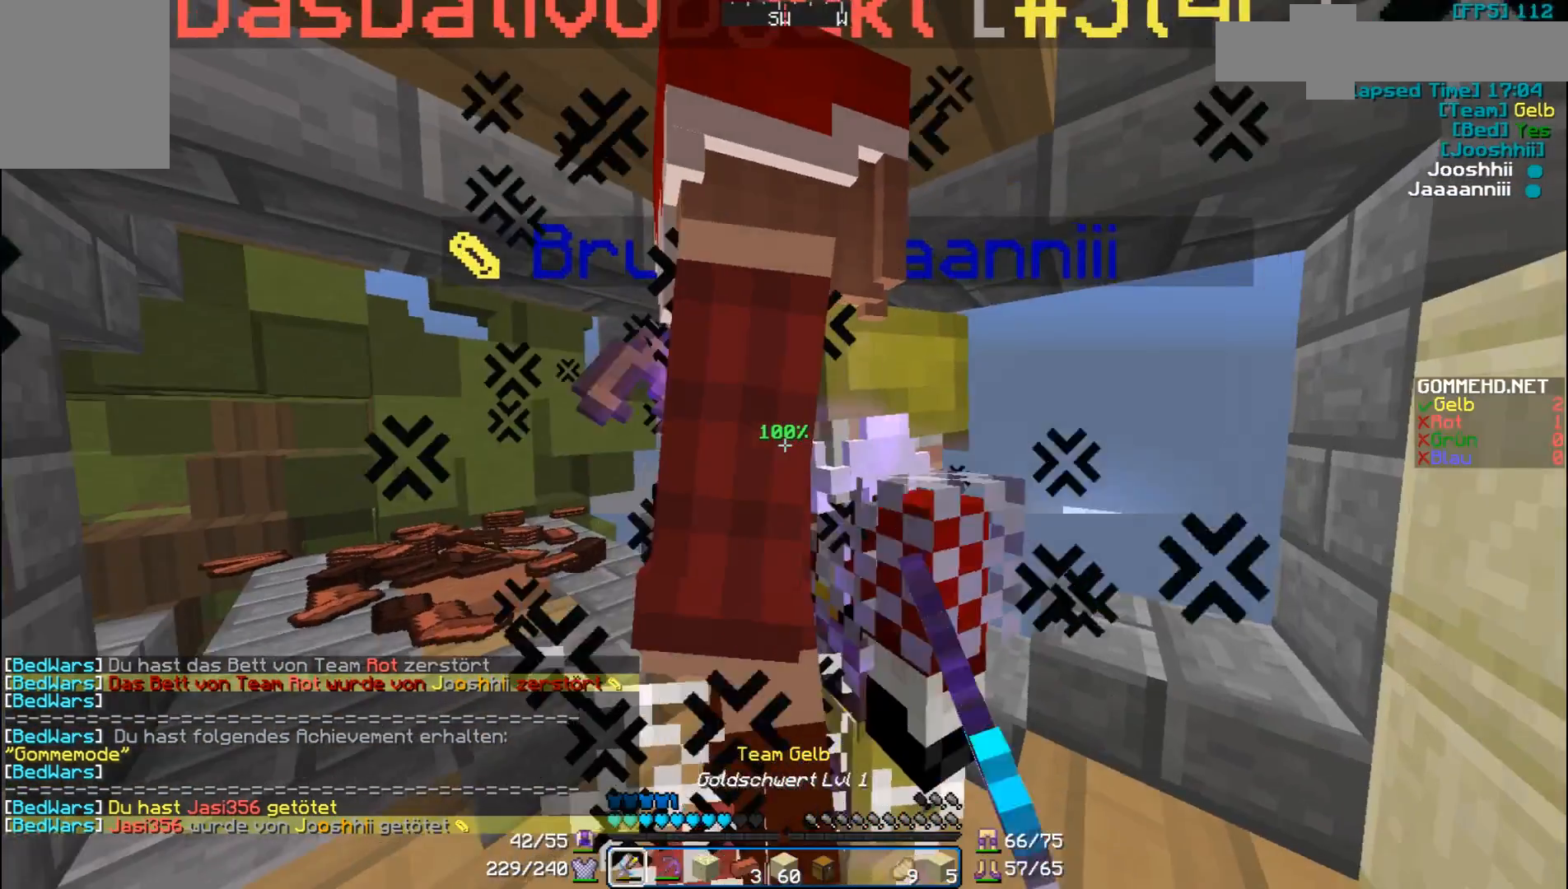
{"keys": ["a", "s"], "mouse": ["left"], "events": [[33, "mouse_left", "down"], [267, "mouse_left", "up"], [333, "mouse_left", "down"], [433, "mouse_left", "up"], [467, "mouse_left", "down"]]}